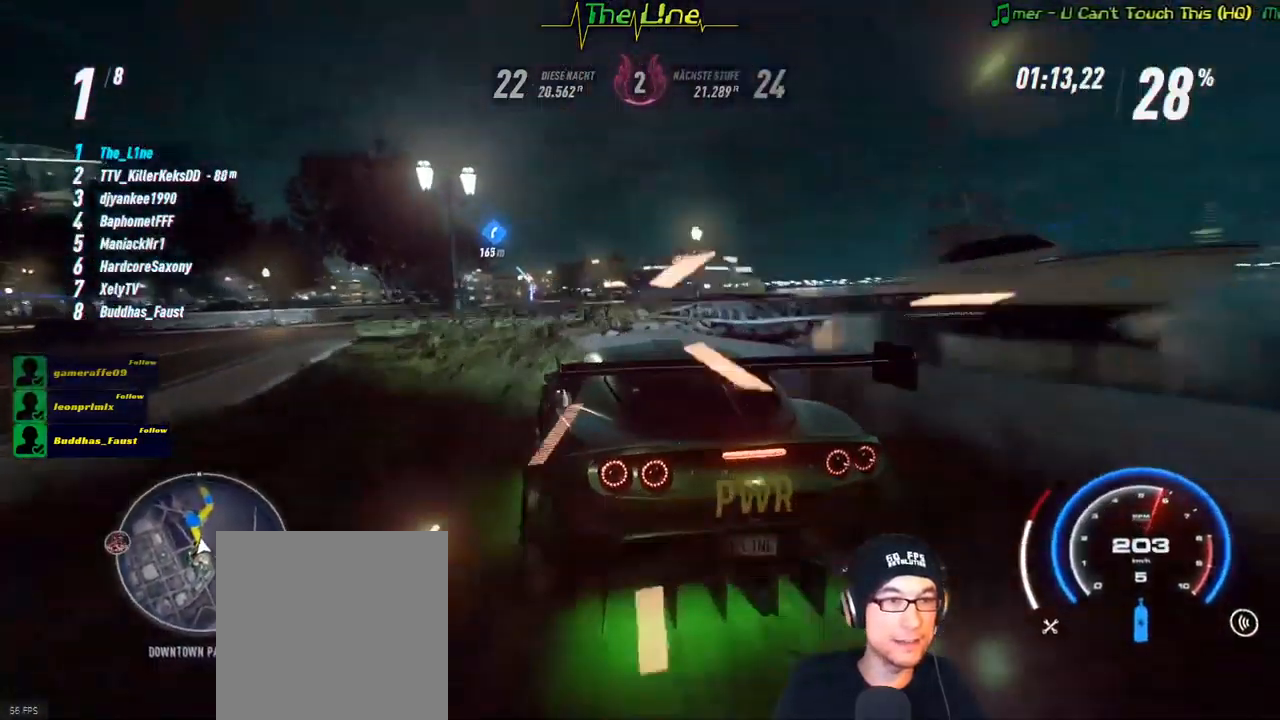
Gameplay with a controller (Xbox layout); each line is a JSON object with the inputs held at the frame after it. "events" lists button and stick changes between this image and that frame as [ms after this image, input, new state], when the widget could be followed in between.
{"buttons": ["R2"], "left_stick": "center", "right_stick": "center", "events": [[17, "L2", "up"], [217, "left_stick", "left"], [300, "left_stick", "center"]]}
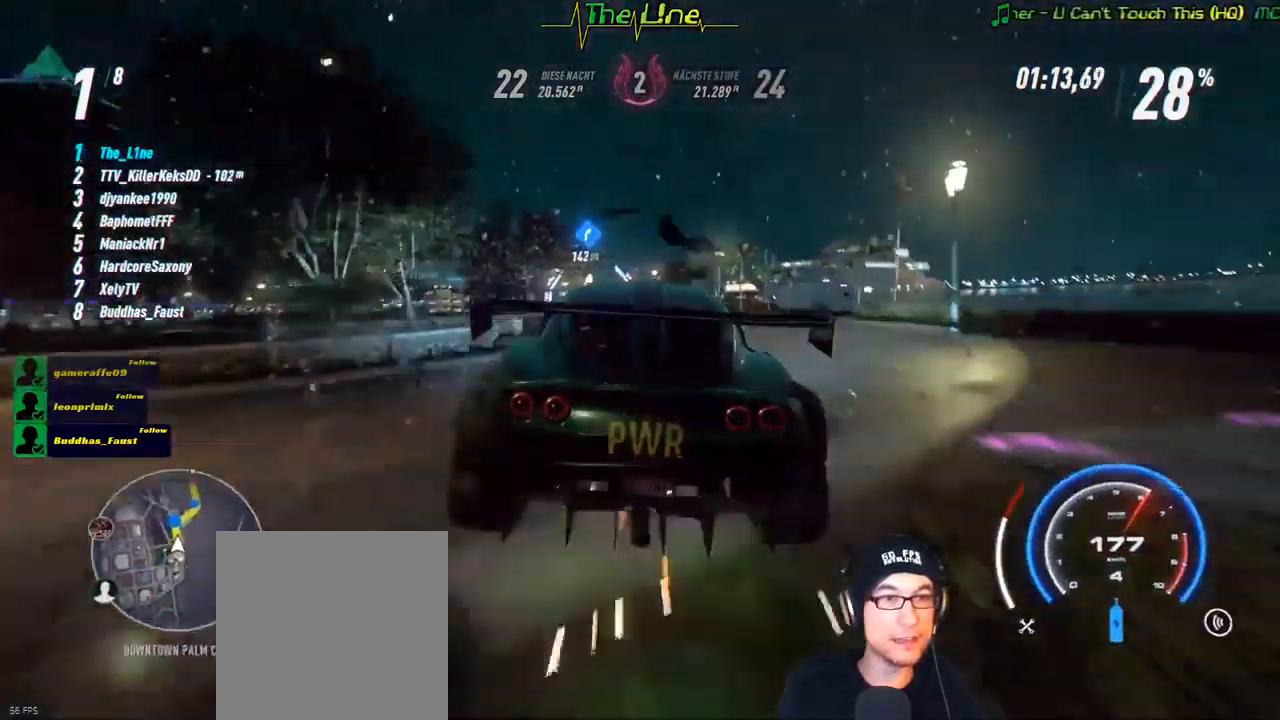
{"buttons": ["R2"], "left_stick": "up-left", "right_stick": "center", "events": [[100, "left_stick", "up-left"], [317, "left_stick", "center"], [400, "left_stick", "up-left"]]}
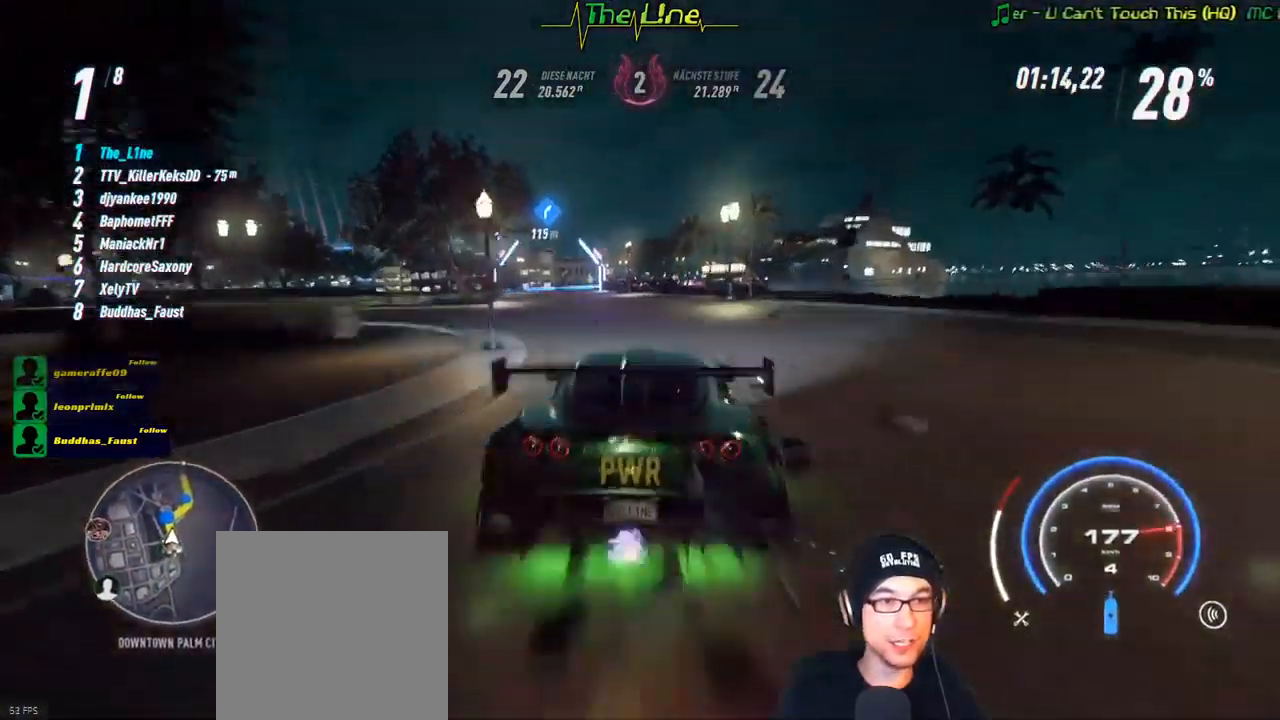
{"buttons": ["R2"], "left_stick": "center", "right_stick": "center", "events": [[50, "left_stick", "center"], [234, "left_stick", "left"], [384, "left_stick", "center"]]}
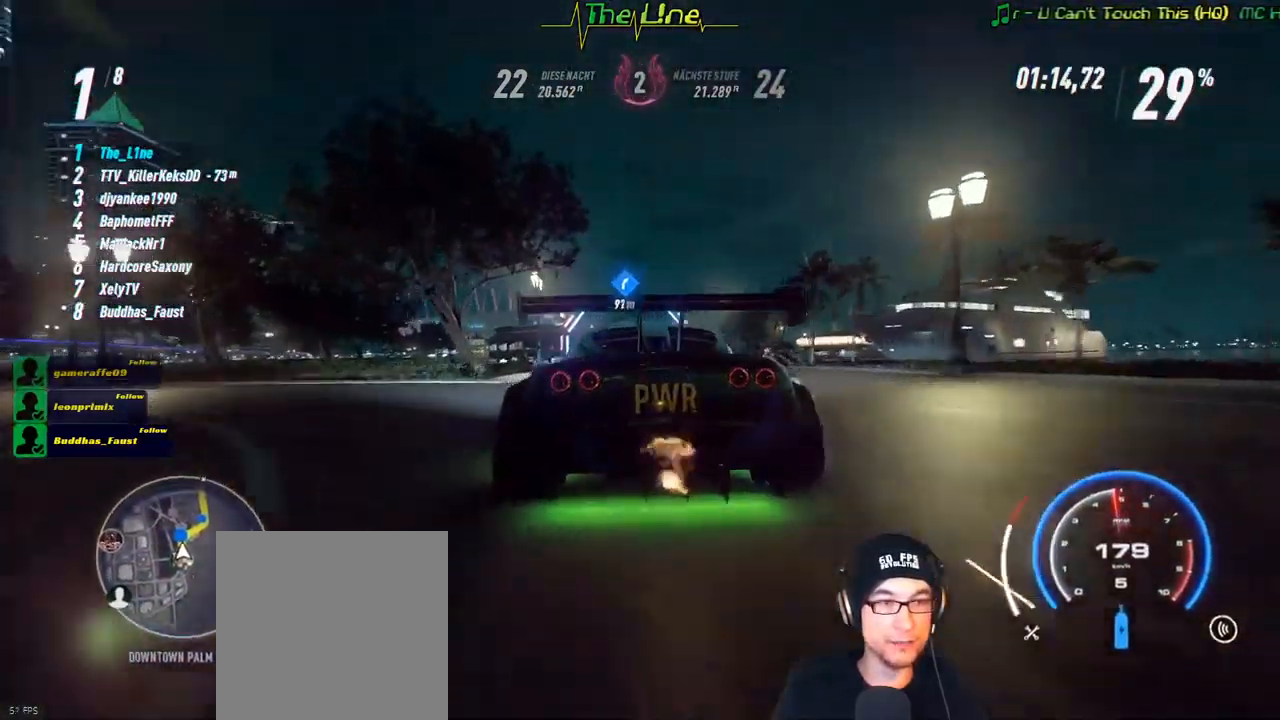
{"buttons": ["R2"], "left_stick": "center", "right_stick": "center", "events": [[417, "left_stick", "right"], [500, "left_stick", "center"]]}
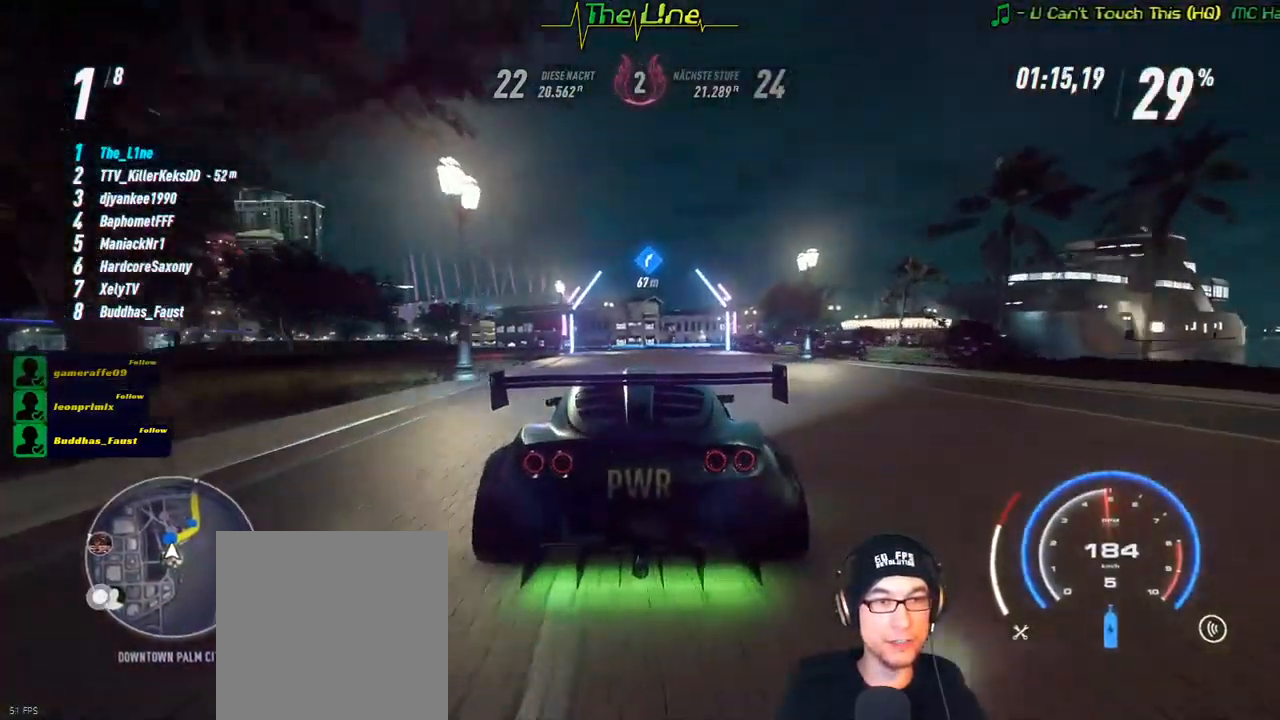
{"buttons": ["R2"], "left_stick": "center", "right_stick": "center", "events": []}
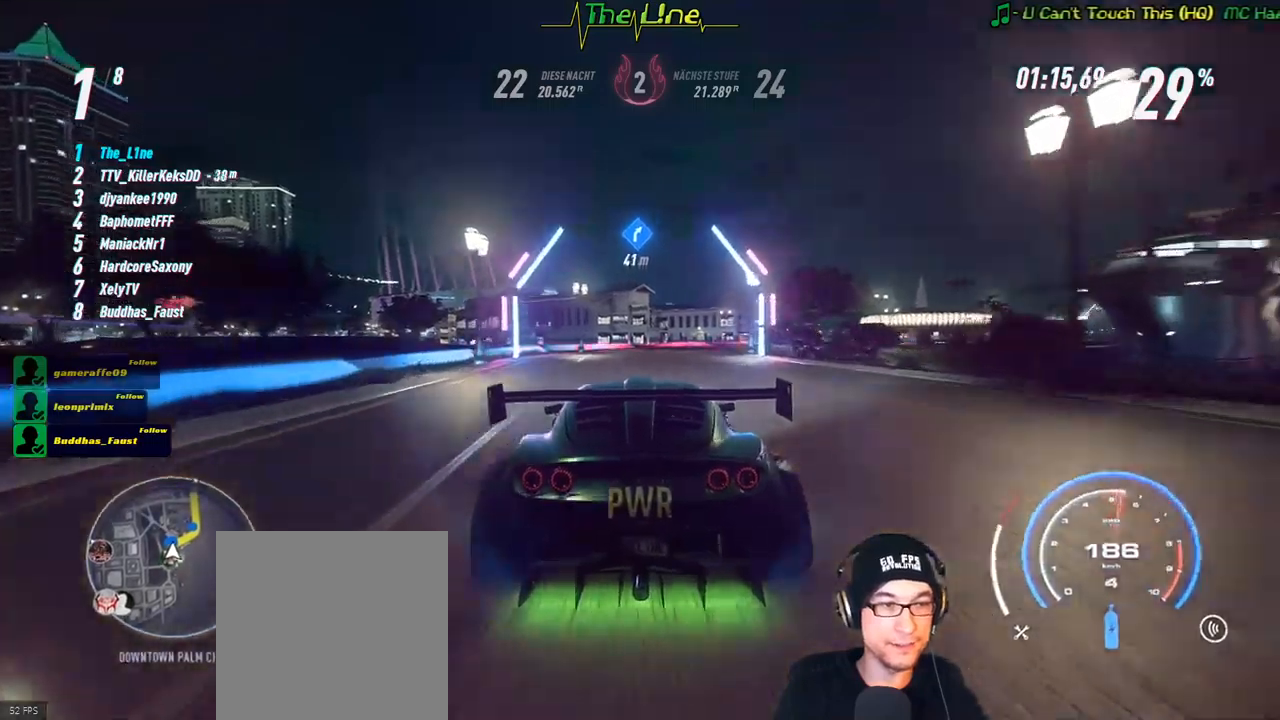
{"buttons": ["R2"], "left_stick": "right", "right_stick": "center", "events": [[83, "left_stick", "right"], [350, "left_stick", "center"], [417, "left_stick", "right"]]}
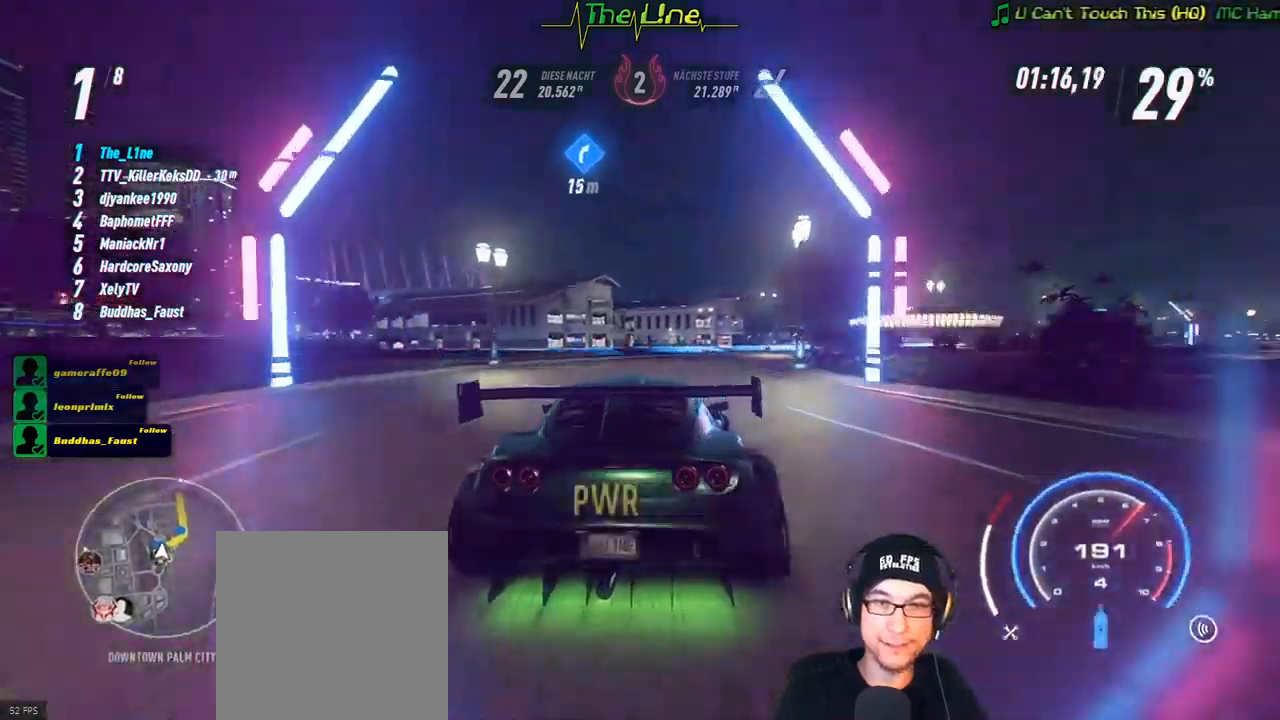
{"buttons": ["R2"], "left_stick": "right", "right_stick": "center", "events": [[217, "left_stick", "center"], [267, "left_stick", "right"]]}
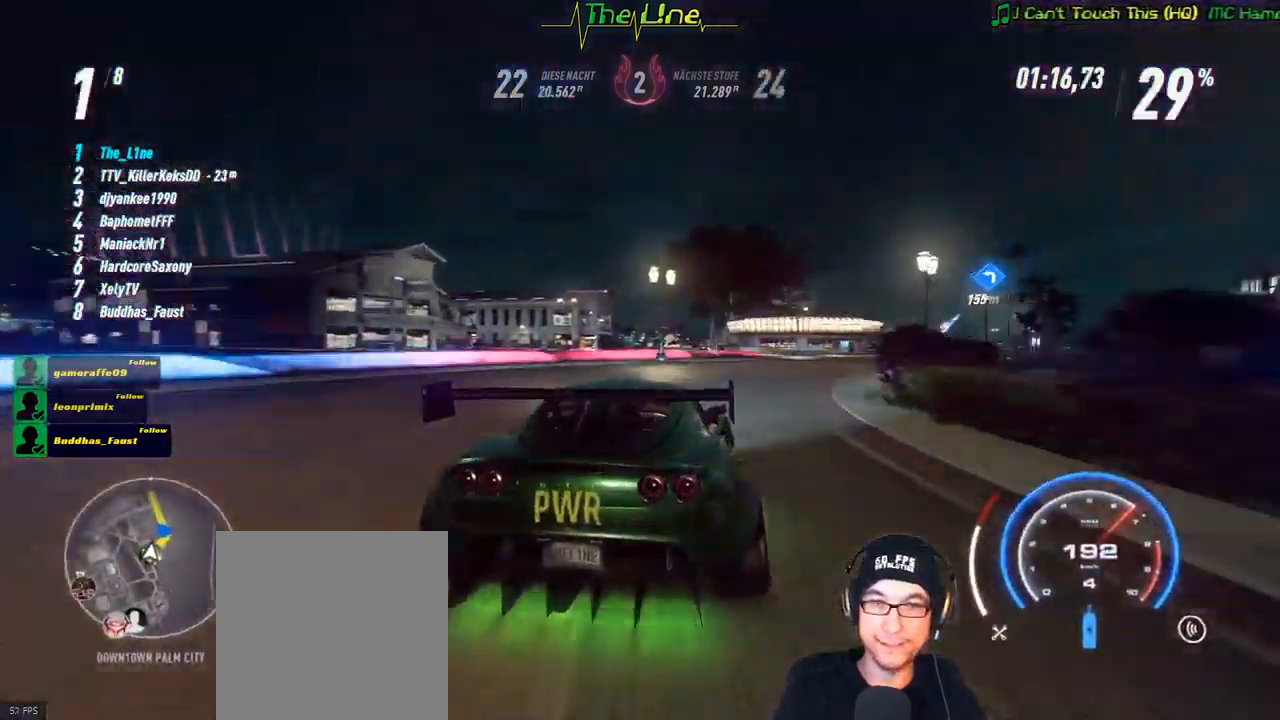
{"buttons": ["R2"], "left_stick": "center", "right_stick": "center", "events": [[250, "left_stick", "center"], [350, "left_stick", "right"], [484, "left_stick", "center"]]}
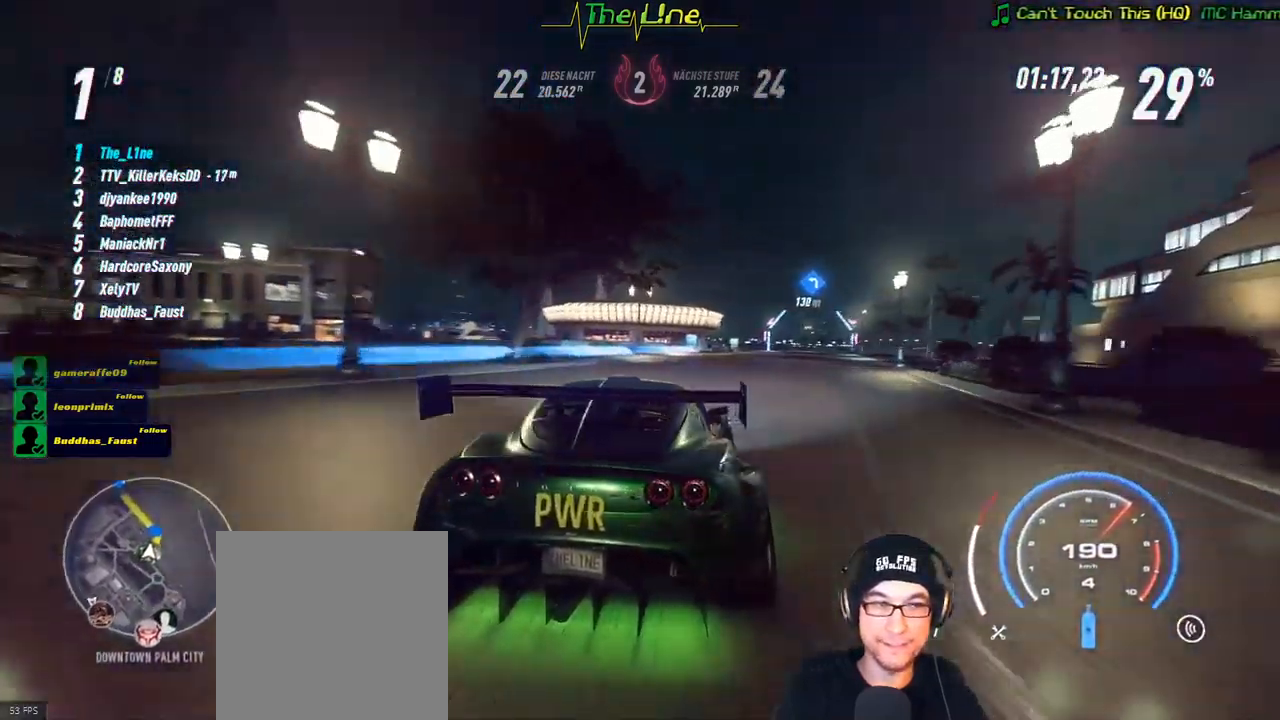
{"buttons": ["R2"], "left_stick": "center", "right_stick": "center", "events": [[67, "left_stick", "right"], [351, "left_stick", "center"]]}
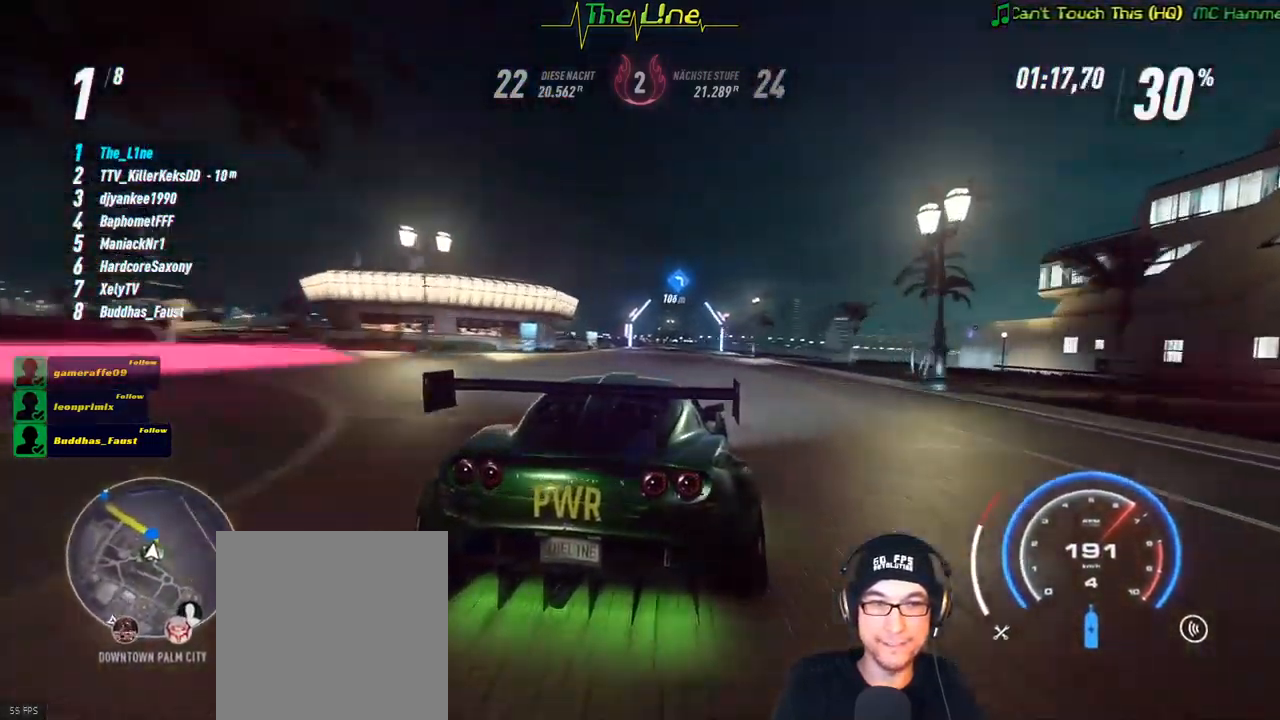
{"buttons": ["R2"], "left_stick": "center", "right_stick": "center", "events": [[117, "left_stick", "right"], [217, "left_stick", "center"], [317, "left_stick", "up-left"], [434, "left_stick", "center"]]}
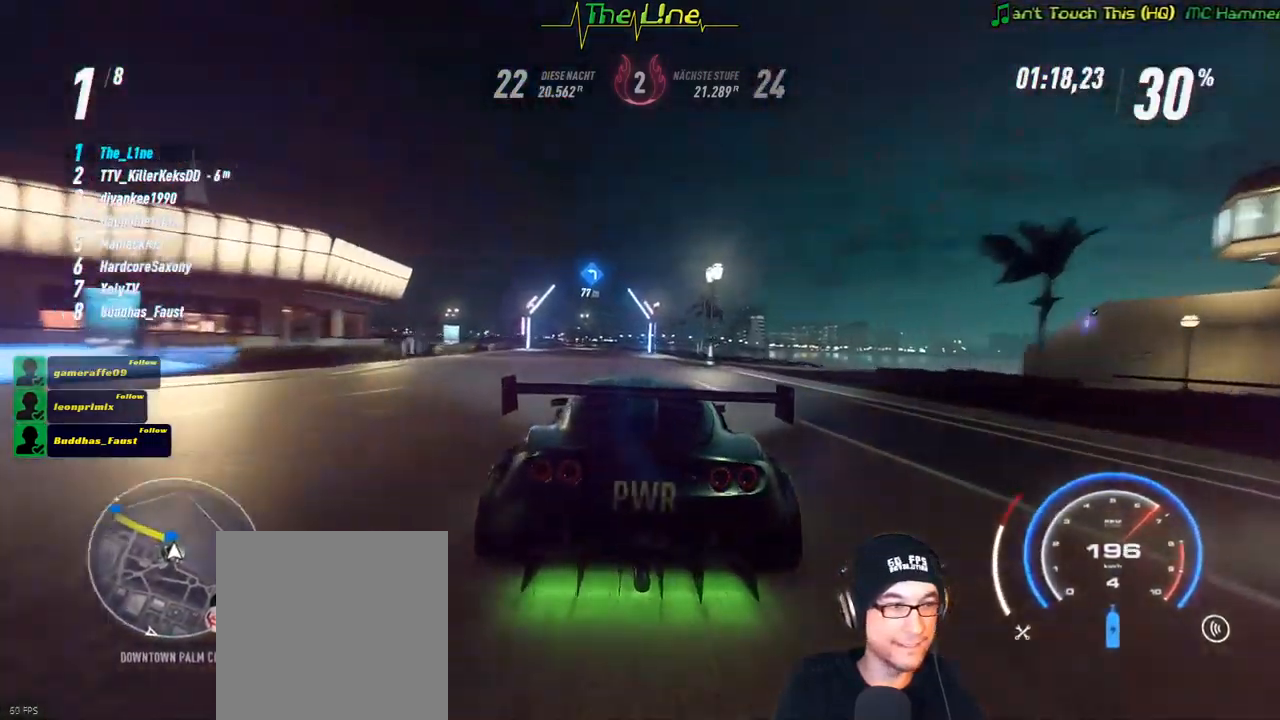
{"buttons": ["R2"], "left_stick": "center", "right_stick": "center", "events": [[34, "left_stick", "up-left"], [134, "left_stick", "center"]]}
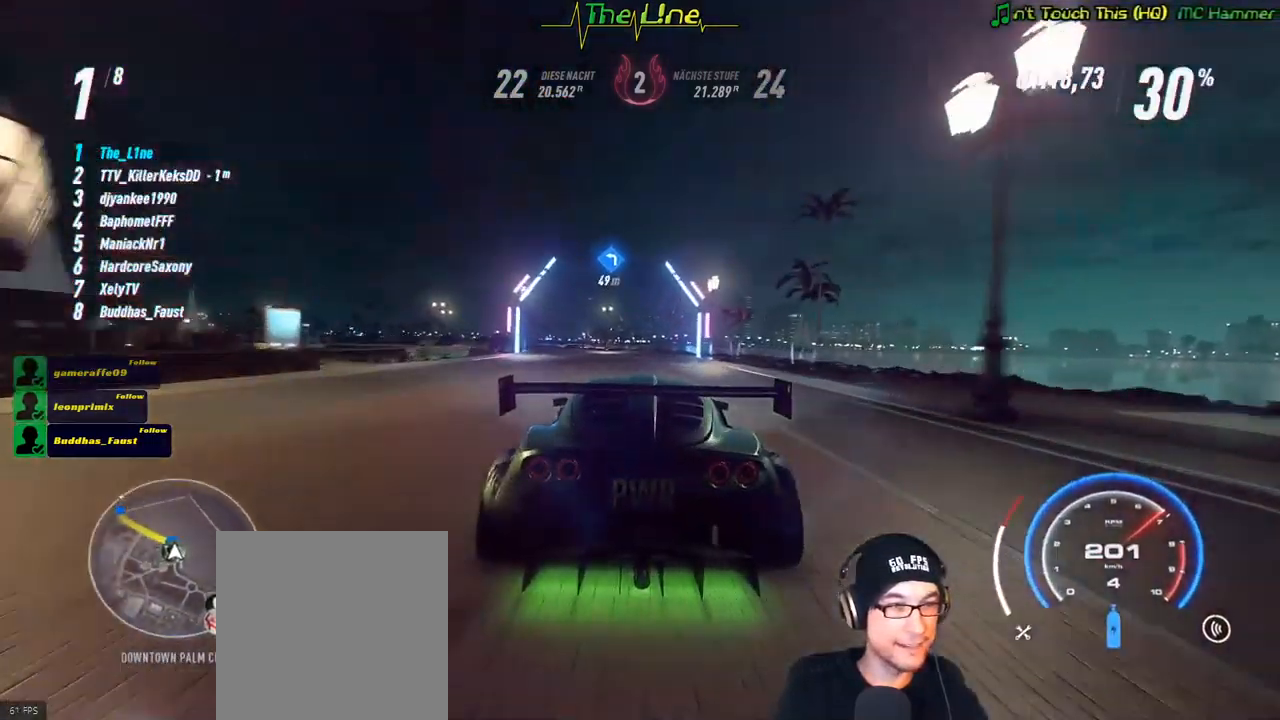
{"buttons": ["R2"], "left_stick": "up-left", "right_stick": "center", "events": [[284, "left_stick", "up-left"]]}
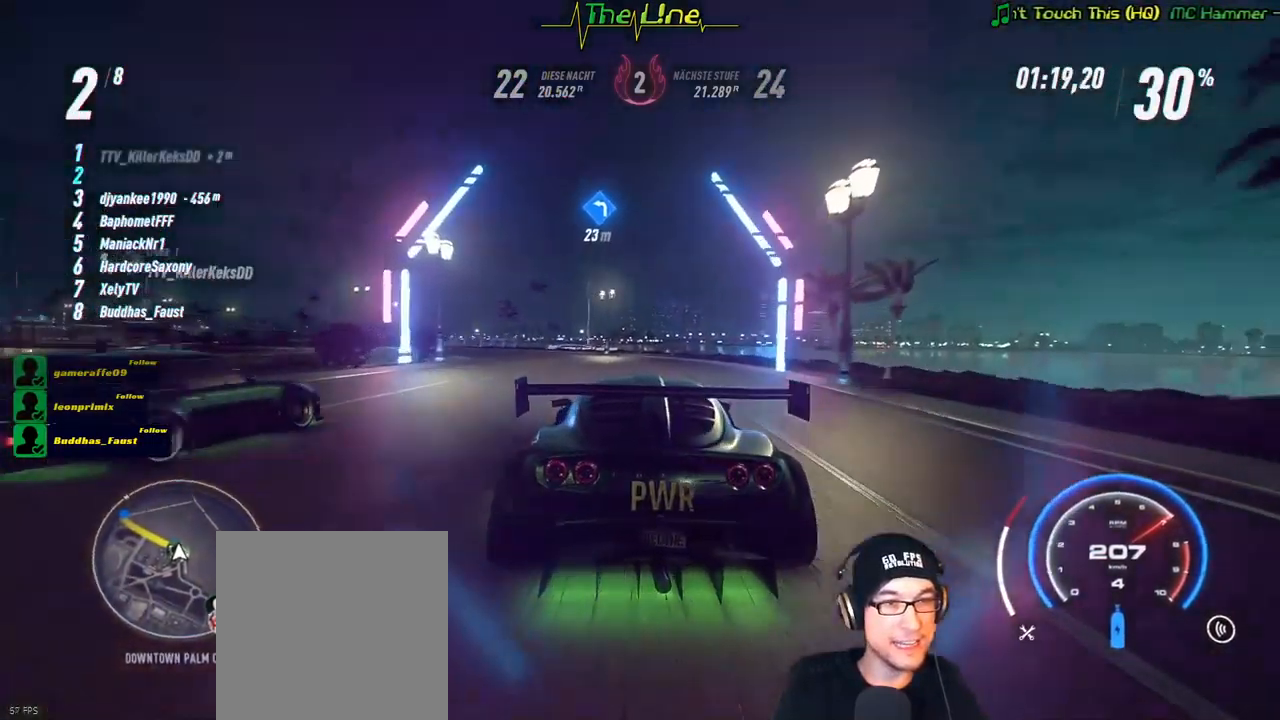
{"buttons": ["R2"], "left_stick": "center", "right_stick": "center", "events": [[418, "left_stick", "center"]]}
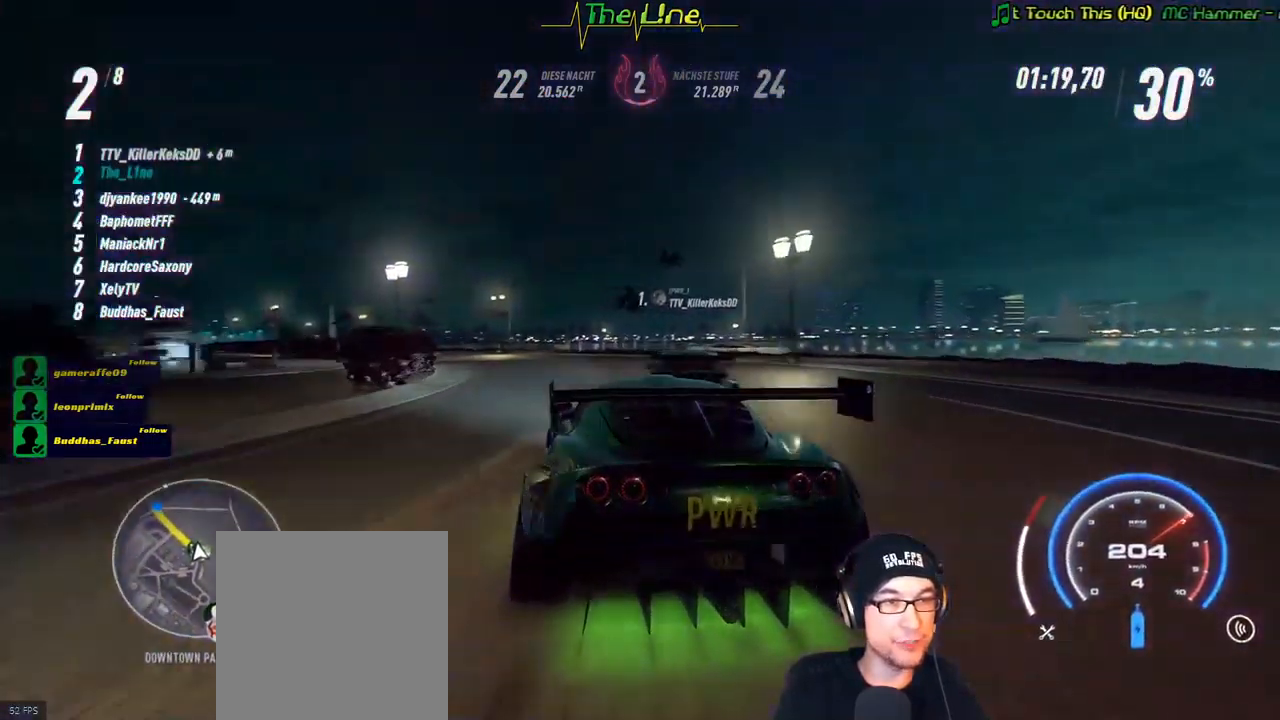
{"buttons": ["R2"], "left_stick": "left", "right_stick": "center", "events": [[50, "left_stick", "left"]]}
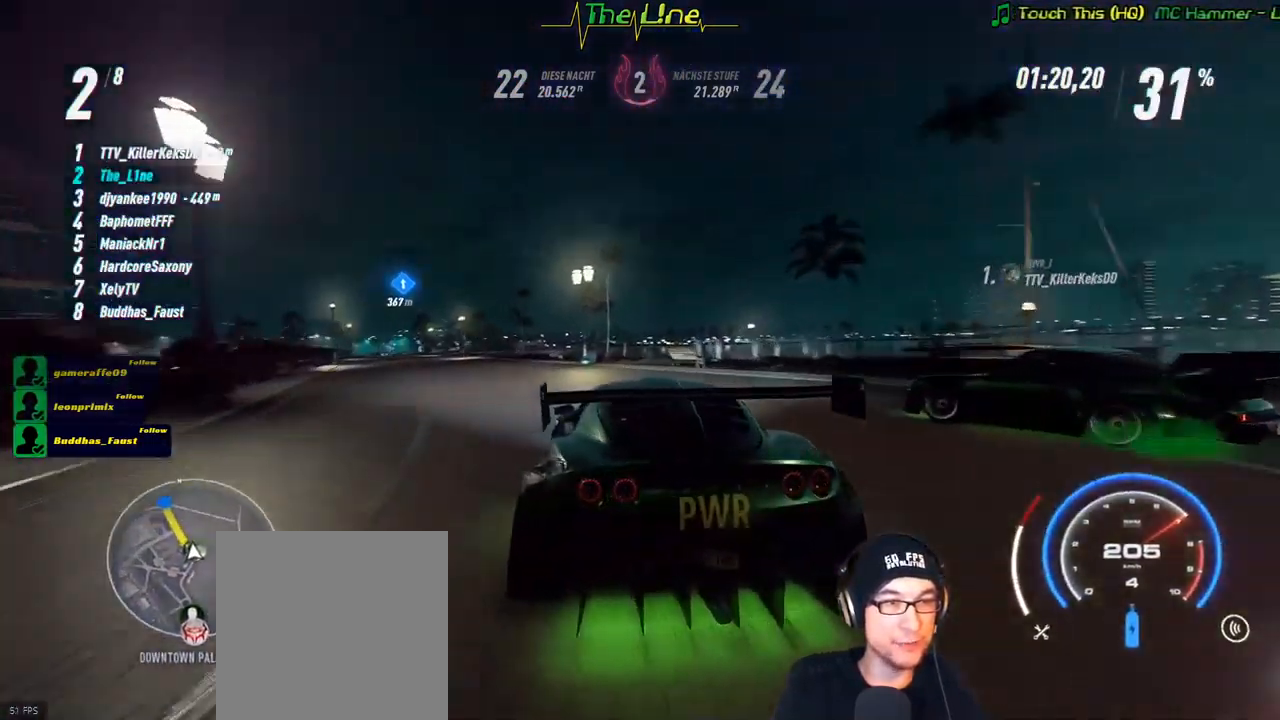
{"buttons": ["R2"], "left_stick": "center", "right_stick": "center", "events": [[401, "left_stick", "center"]]}
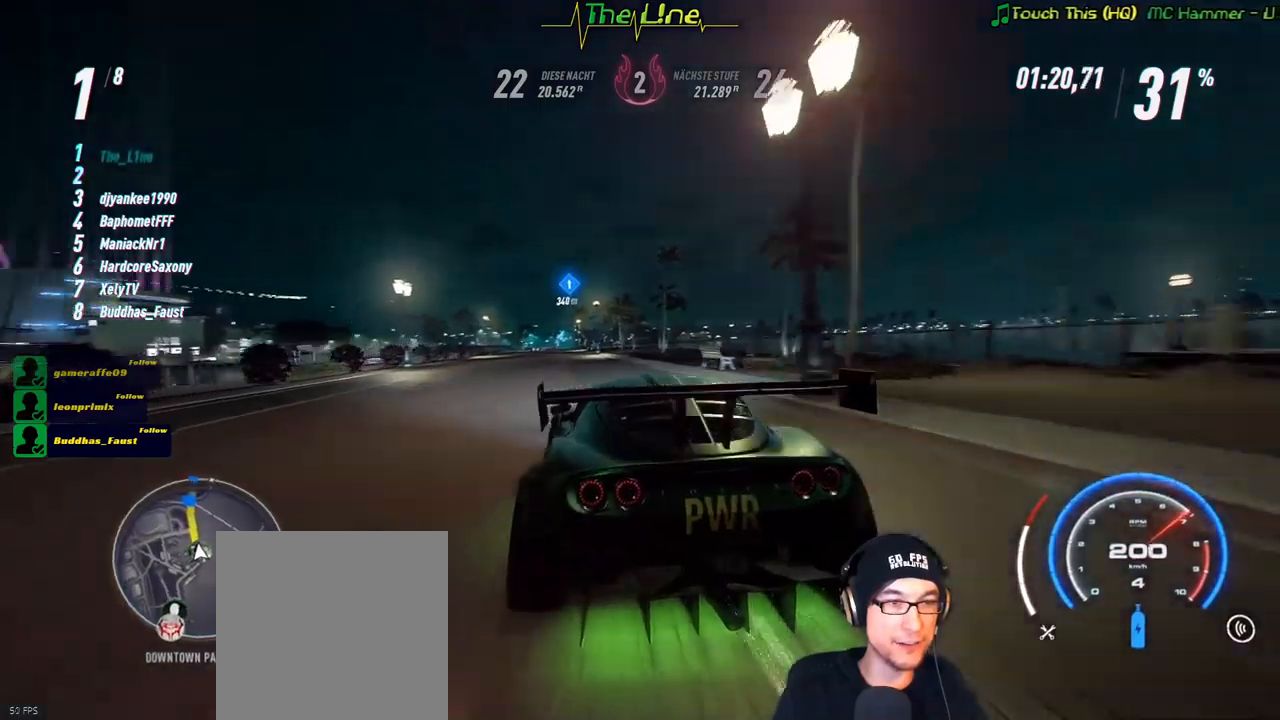
{"buttons": ["A", "R2"], "left_stick": "center", "right_stick": "center", "events": [[16, "A", "down"], [367, "left_stick", "left"], [483, "left_stick", "center"]]}
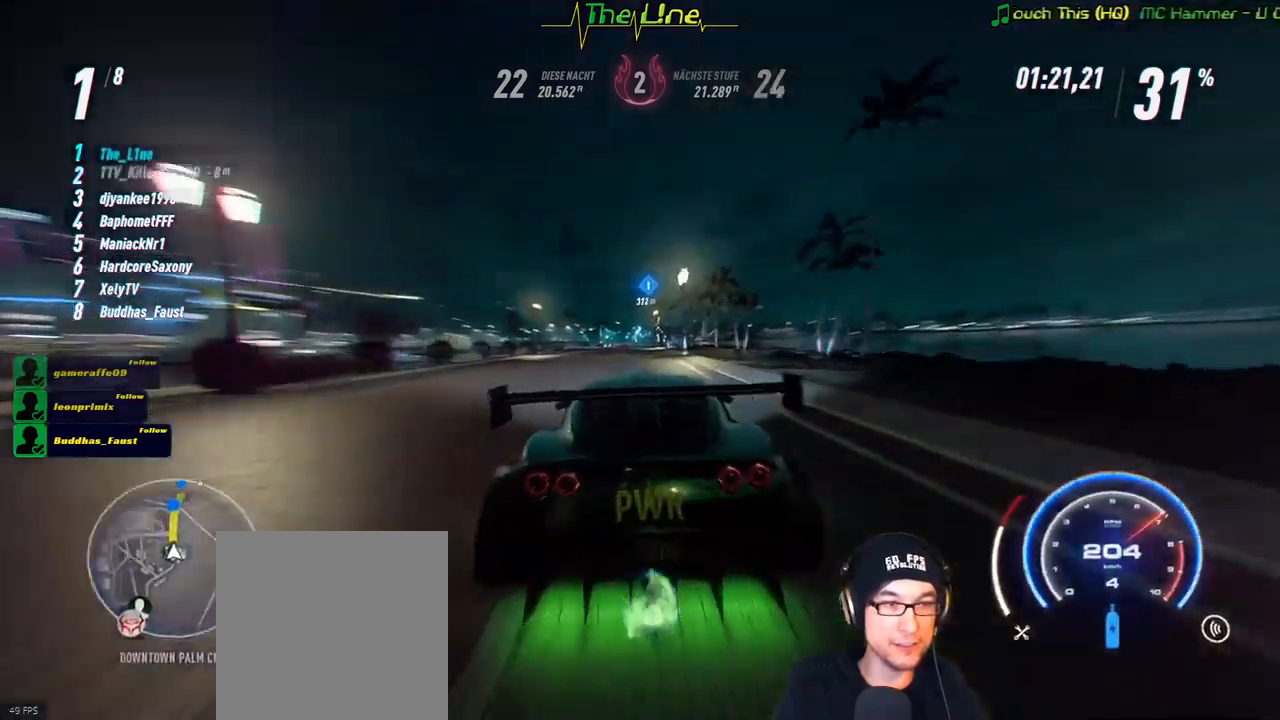
{"buttons": ["A", "R2"], "left_stick": "center", "right_stick": "center", "events": []}
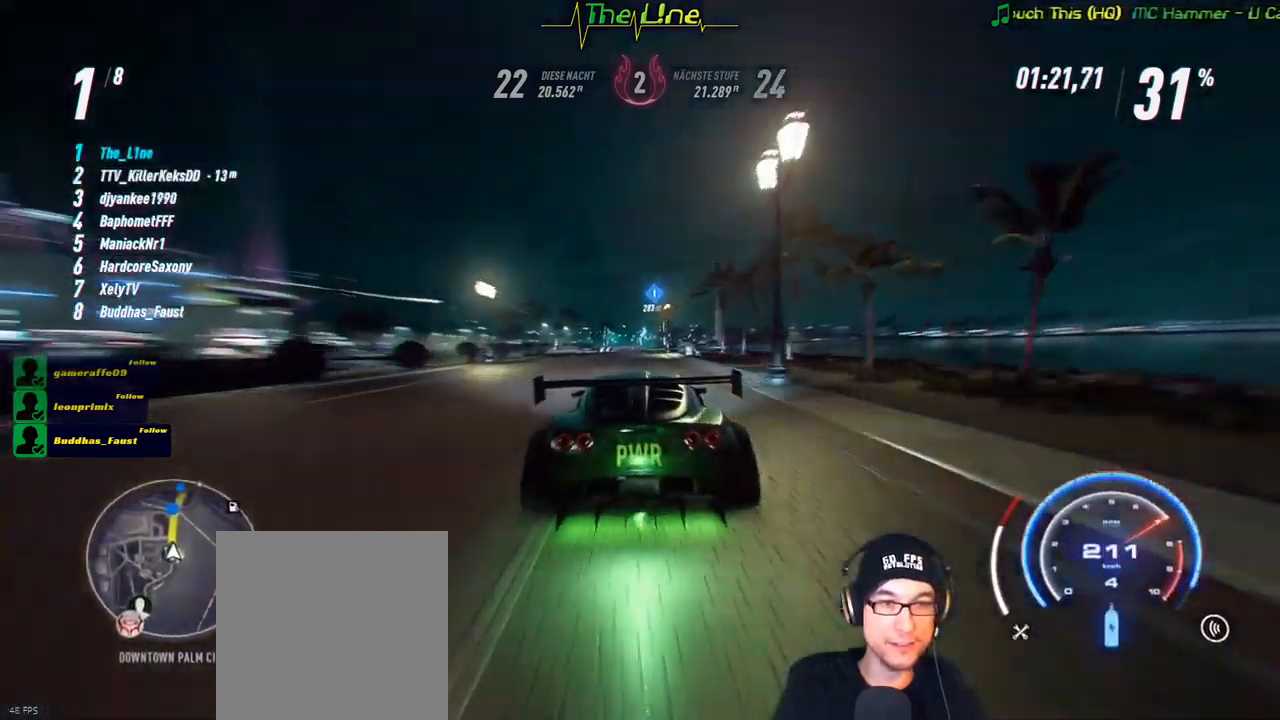
{"buttons": ["A", "R2"], "left_stick": "center", "right_stick": "center", "events": []}
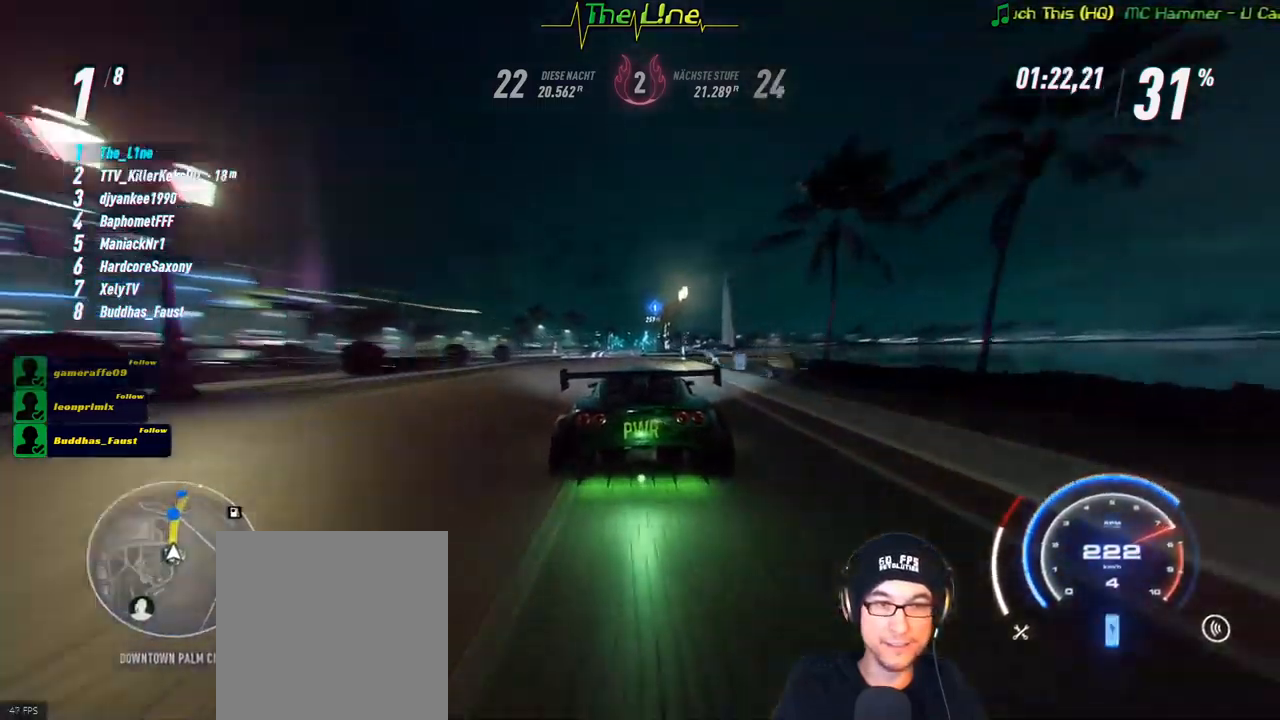
{"buttons": ["A", "R2"], "left_stick": "center", "right_stick": "center", "events": [[250, "left_stick", "left"], [400, "left_stick", "center"]]}
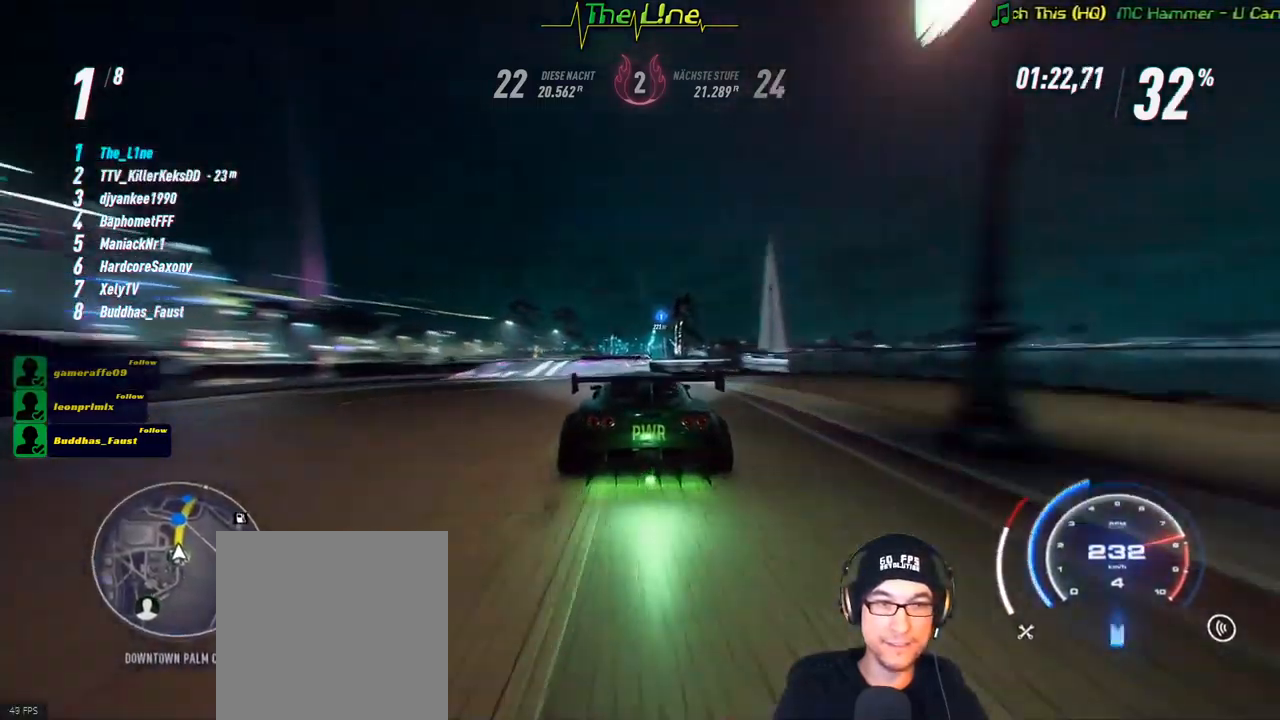
{"buttons": ["A", "R2"], "left_stick": "center", "right_stick": "center", "events": [[83, "left_stick", "right"], [183, "left_stick", "center"]]}
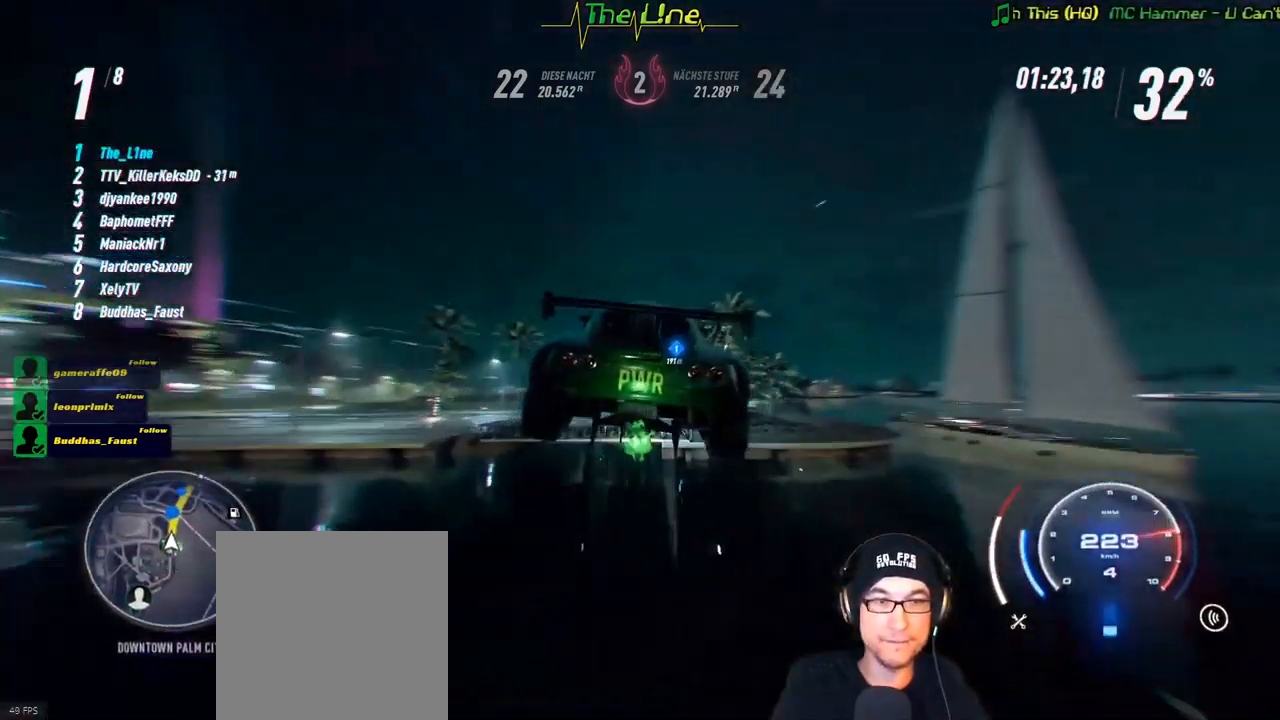
{"buttons": ["A", "R2"], "left_stick": "center", "right_stick": "center", "events": []}
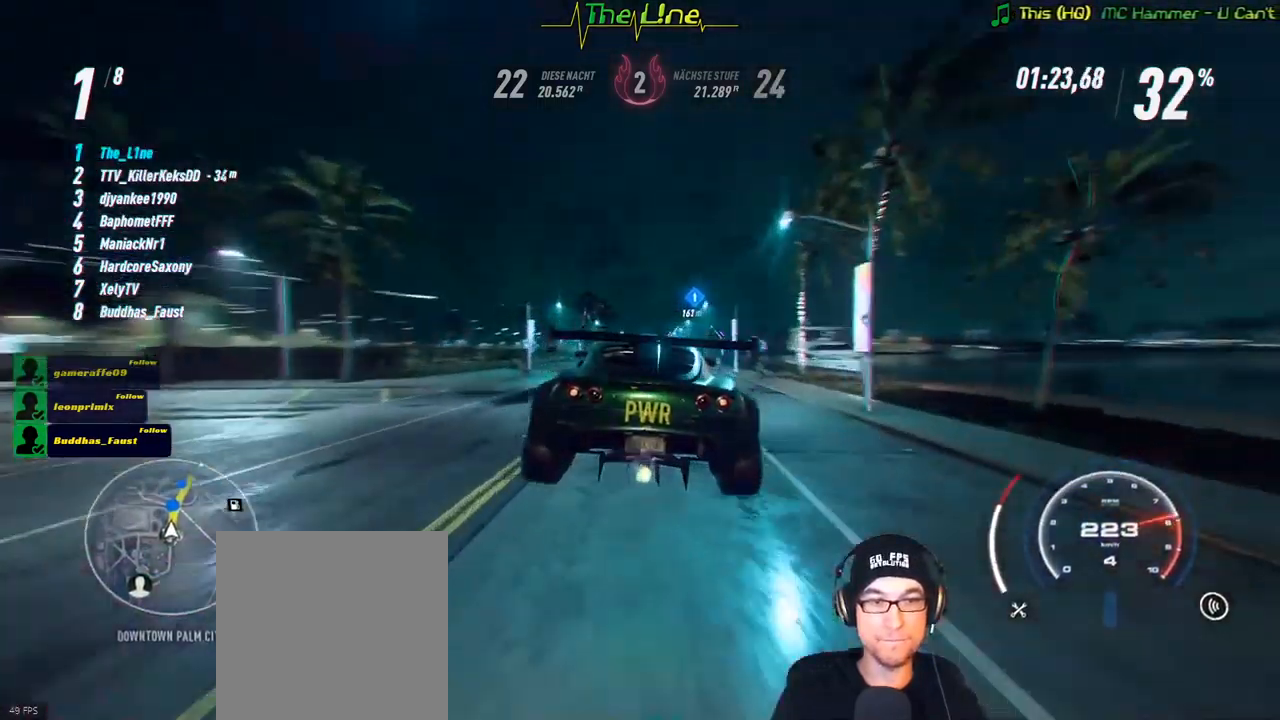
{"buttons": ["A", "R2"], "left_stick": "right", "right_stick": "center", "events": [[400, "left_stick", "right"]]}
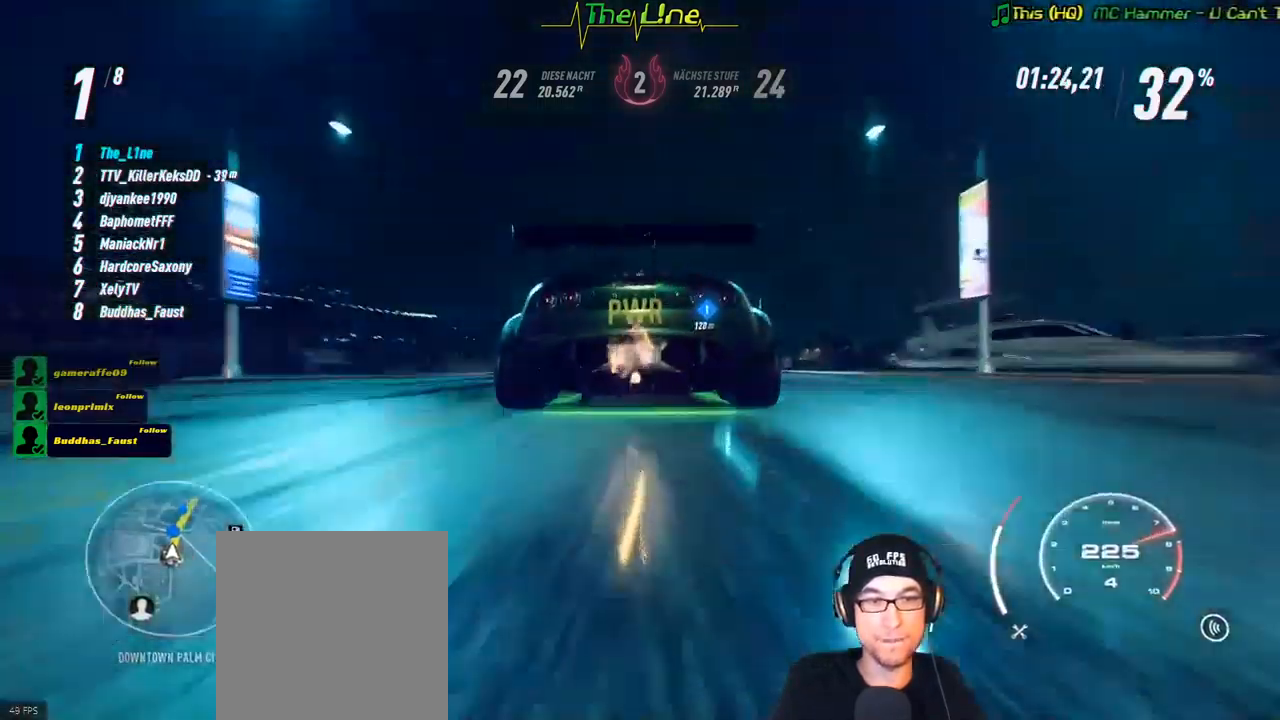
{"buttons": ["A", "R2"], "left_stick": "center", "right_stick": "center", "events": [[17, "left_stick", "center"], [284, "left_stick", "right"], [417, "left_stick", "center"]]}
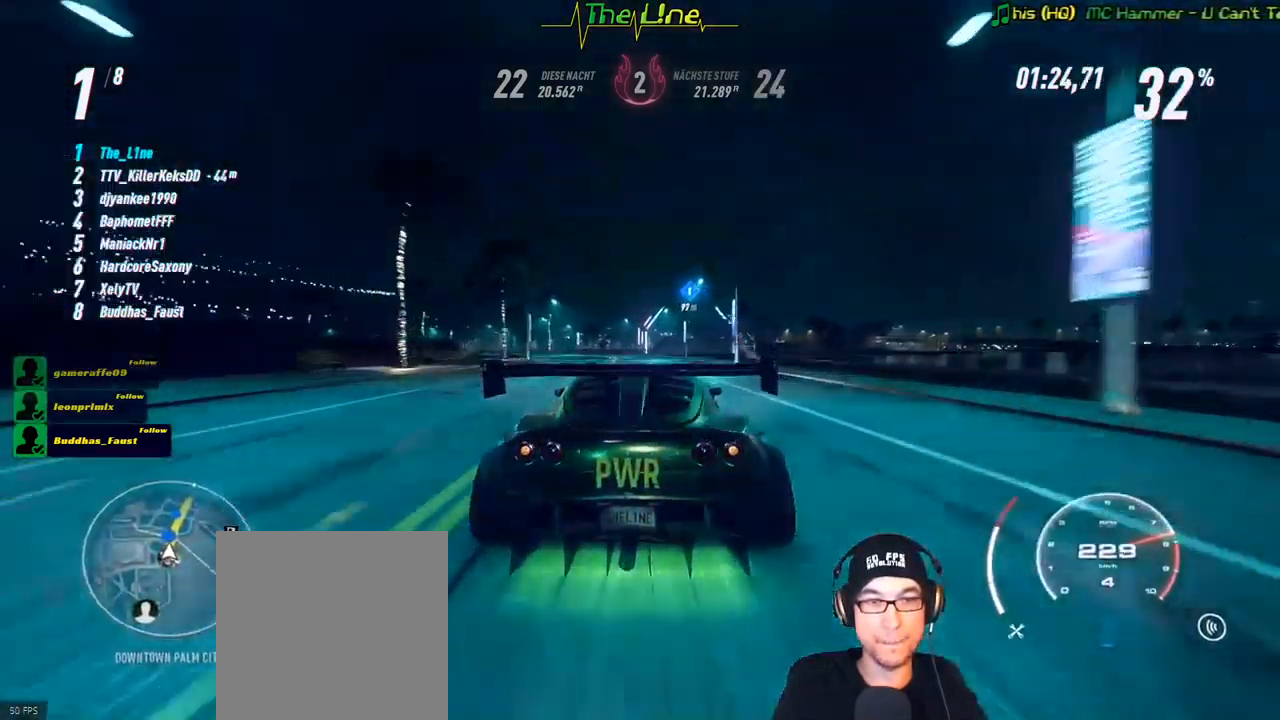
{"buttons": ["R2"], "left_stick": "center", "right_stick": "center", "events": [[300, "left_stick", "right"], [367, "A", "up"], [450, "left_stick", "center"]]}
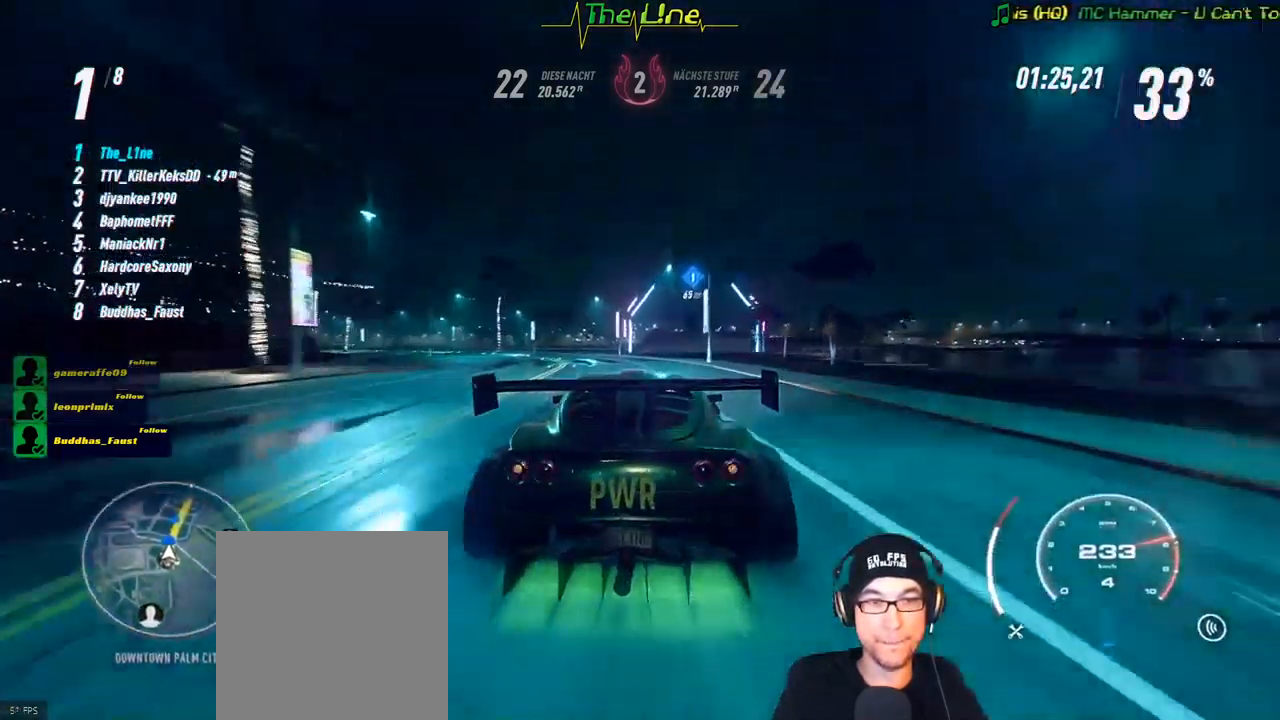
{"buttons": ["R2"], "left_stick": "center", "right_stick": "center", "events": [[117, "left_stick", "right"], [267, "left_stick", "center"], [334, "left_stick", "right"], [450, "left_stick", "center"]]}
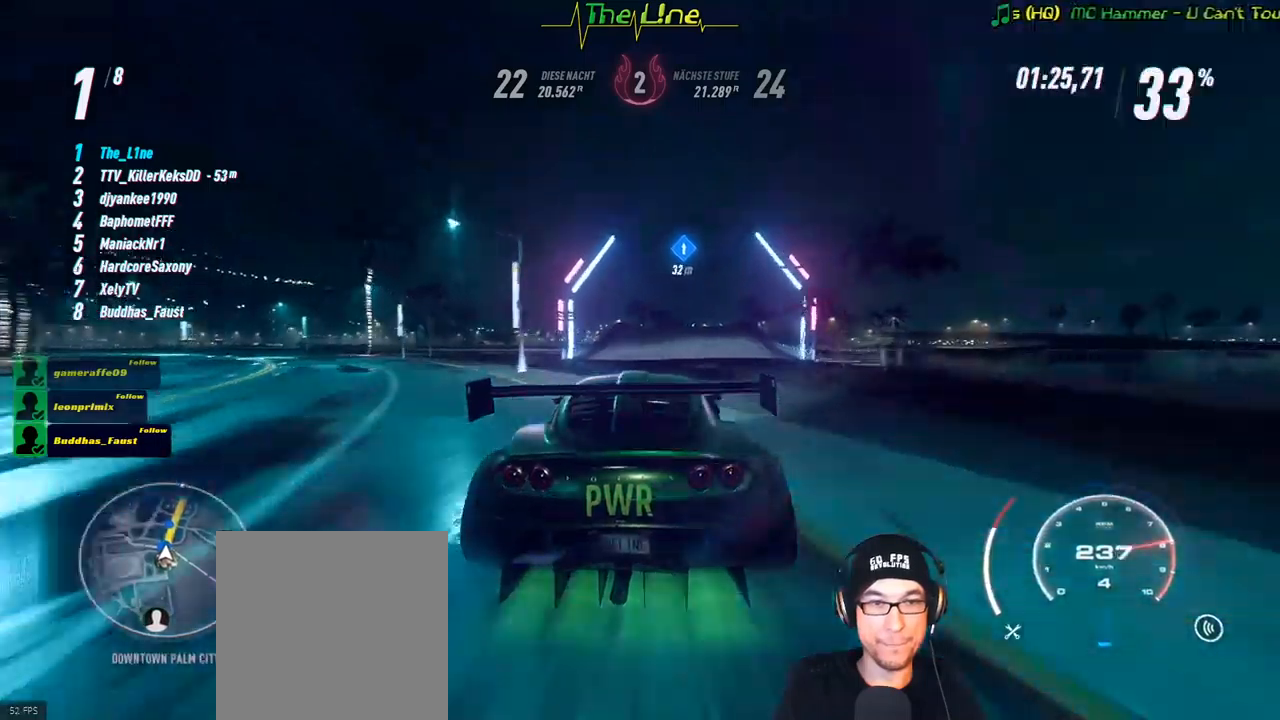
{"buttons": ["R2"], "left_stick": "center", "right_stick": "center", "events": [[100, "left_stick", "right"], [267, "left_stick", "center"]]}
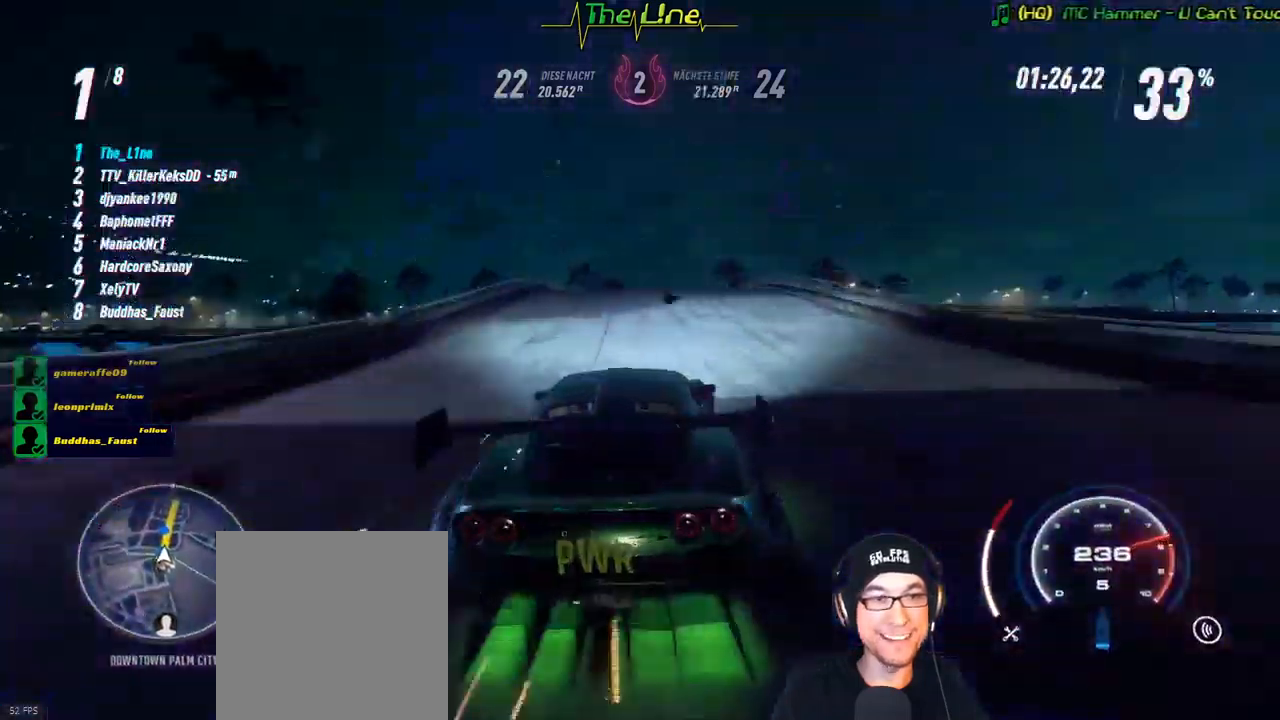
{"buttons": ["R2"], "left_stick": "center", "right_stick": "center", "events": [[384, "left_stick", "right"], [467, "left_stick", "center"]]}
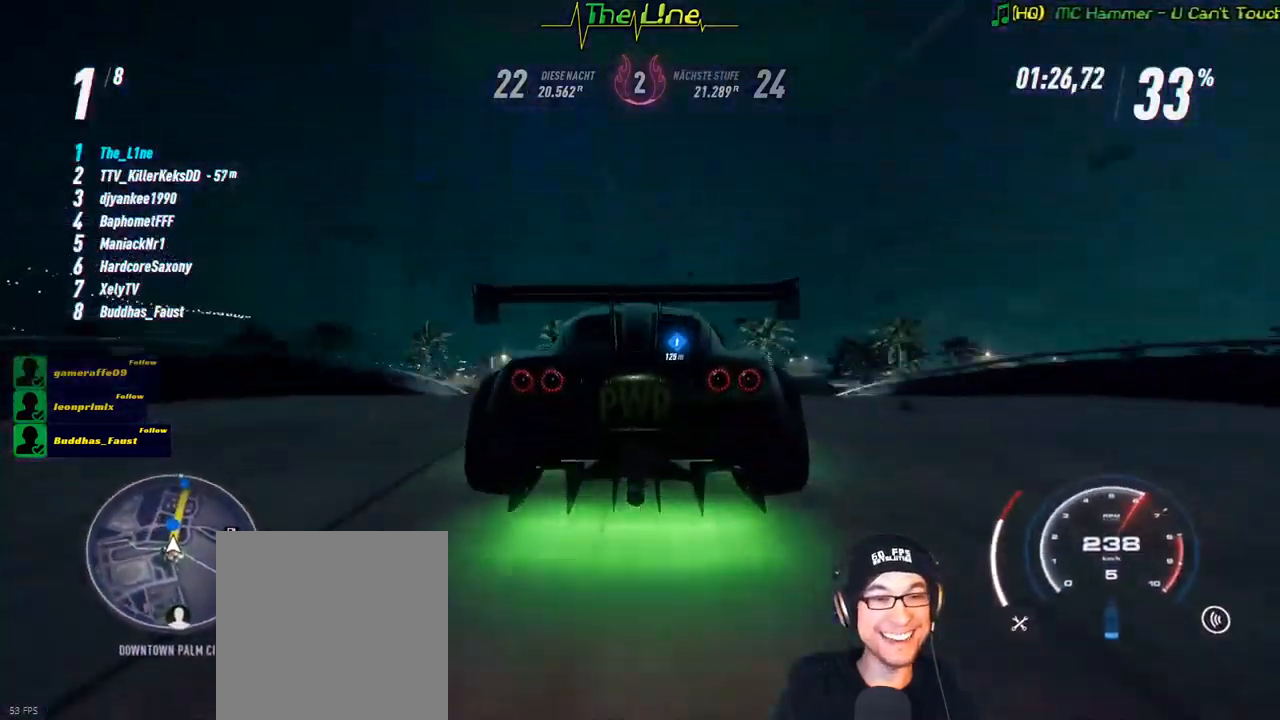
{"buttons": ["R2"], "left_stick": "center", "right_stick": "center", "events": []}
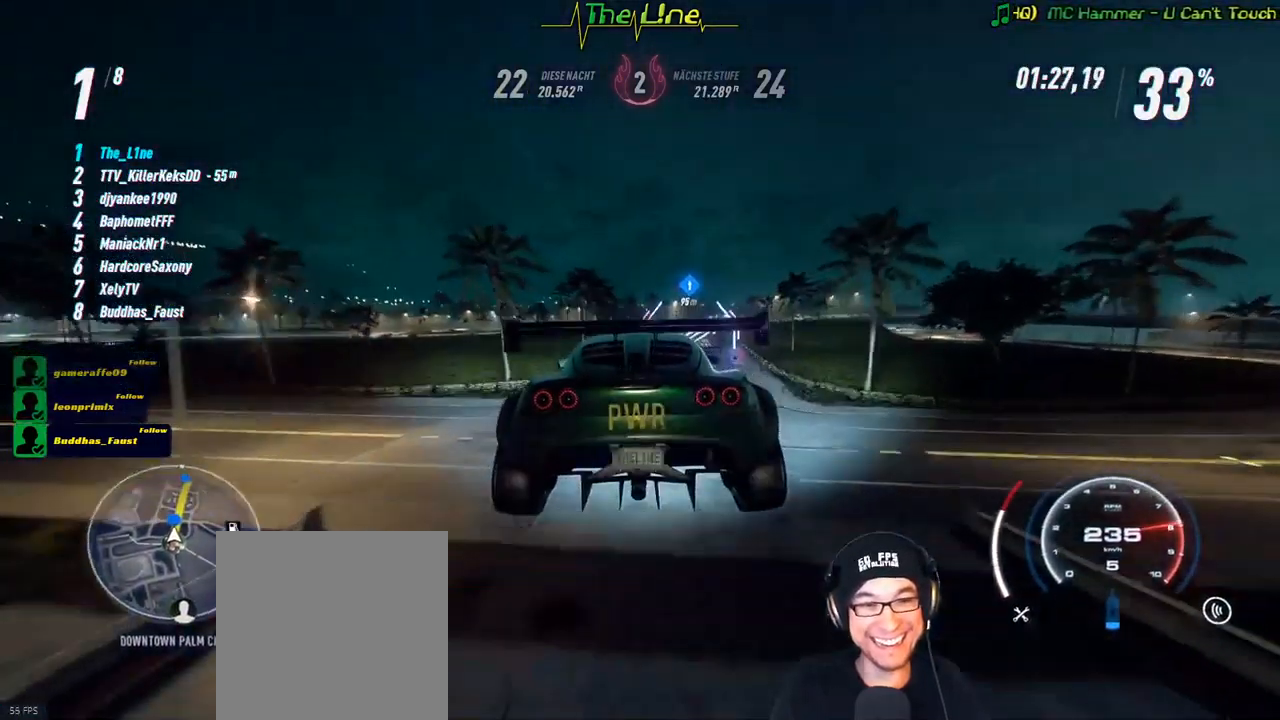
{"buttons": ["R2"], "left_stick": "right", "right_stick": "center", "events": [[434, "left_stick", "right"]]}
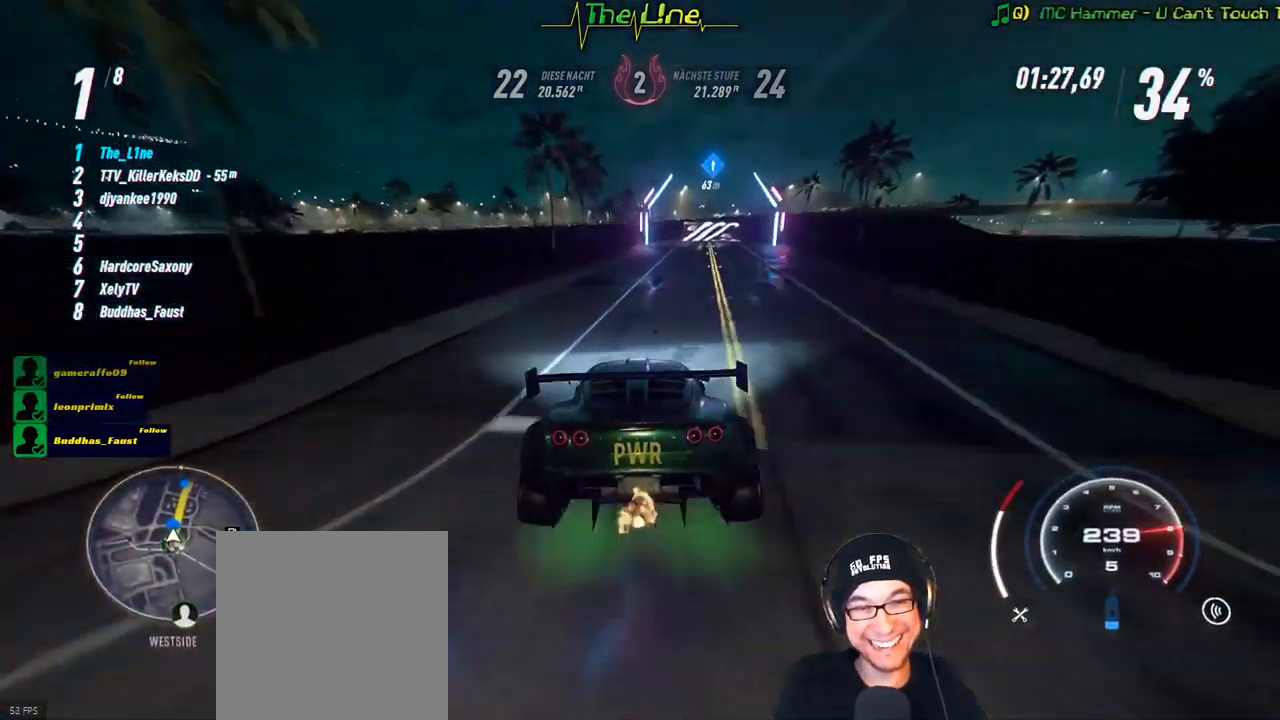
{"buttons": ["R2"], "left_stick": "right", "right_stick": "center", "events": [[267, "left_stick", "center"], [367, "left_stick", "right"]]}